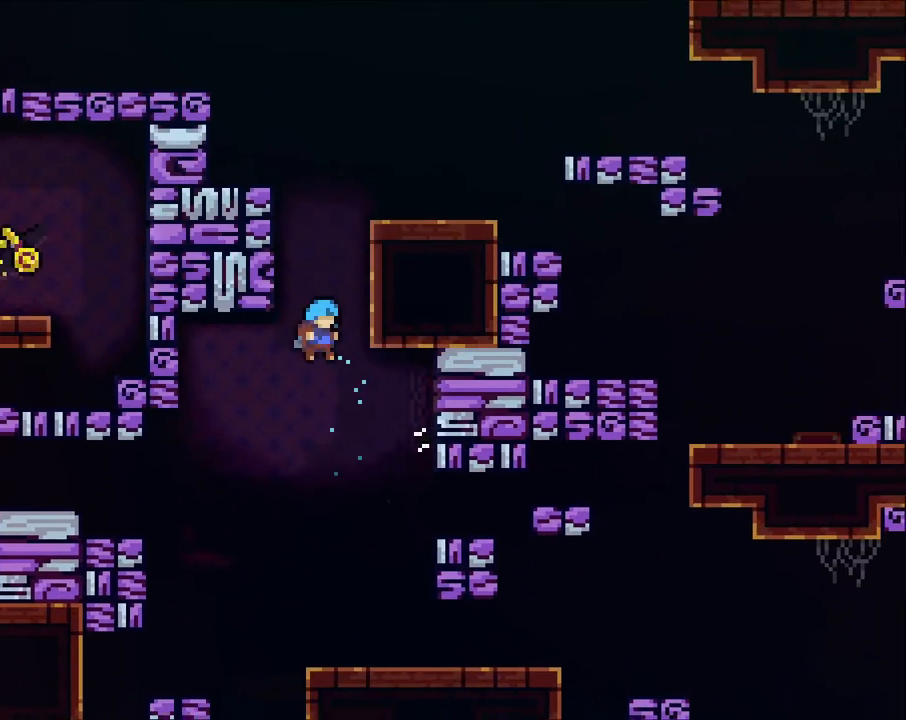
Gameplay with a controller (Xbox layout); each line is a JSON object with the inputs held at the frame after it (dt_ms = milliseconds from this image to that frame). "events" lists button and stick changes between this image and that frame as [ms after this image, input, new state], when the widget could be followed in between. Not read: R3.
{"dt_ms": 500, "buttons": ["A", "R2"], "left_stick": "up", "right_stick": "center", "events": [[33, "left_stick", "right"], [300, "A", "up"], [333, "left_stick", "up"], [367, "A", "down"]]}
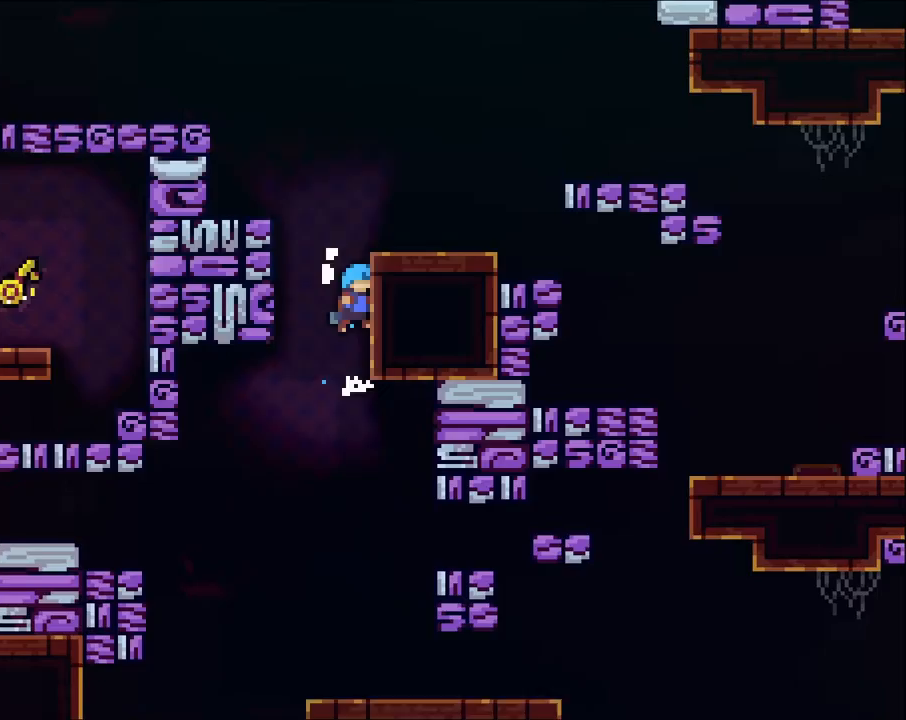
{"dt_ms": 500, "buttons": ["A"], "left_stick": "right", "right_stick": "center"}
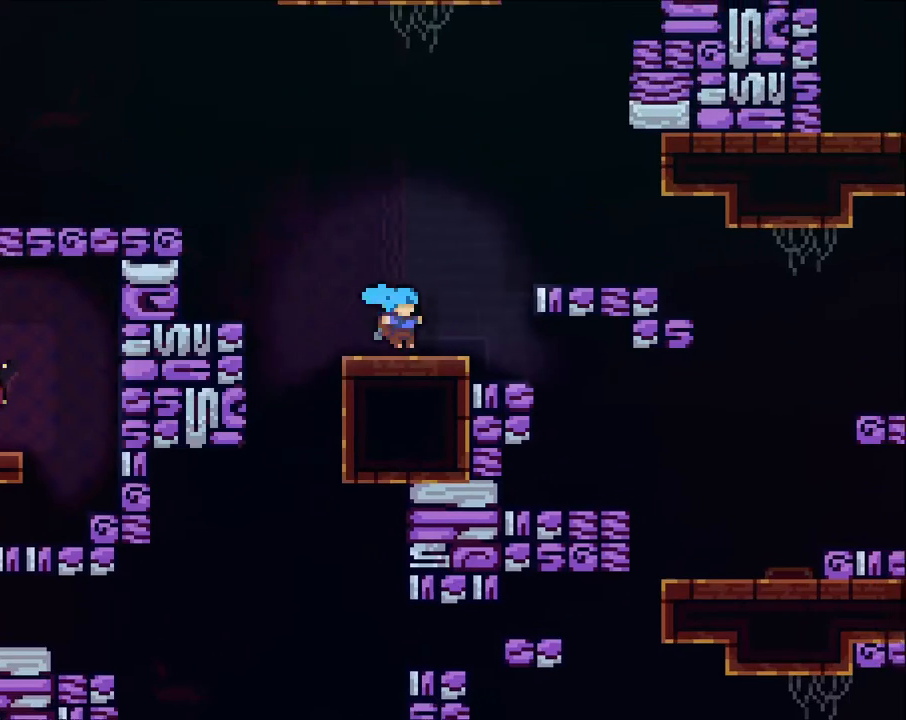
{"dt_ms": 500, "buttons": ["A", "X", "R2"], "left_stick": "up-right", "right_stick": "center", "events": [[133, "left_stick", "up-right"], [233, "right_stick", "up-left"], [300, "right_stick", "left"], [333, "X", "down"], [400, "right_stick", "center"], [500, "R2", "down"]]}
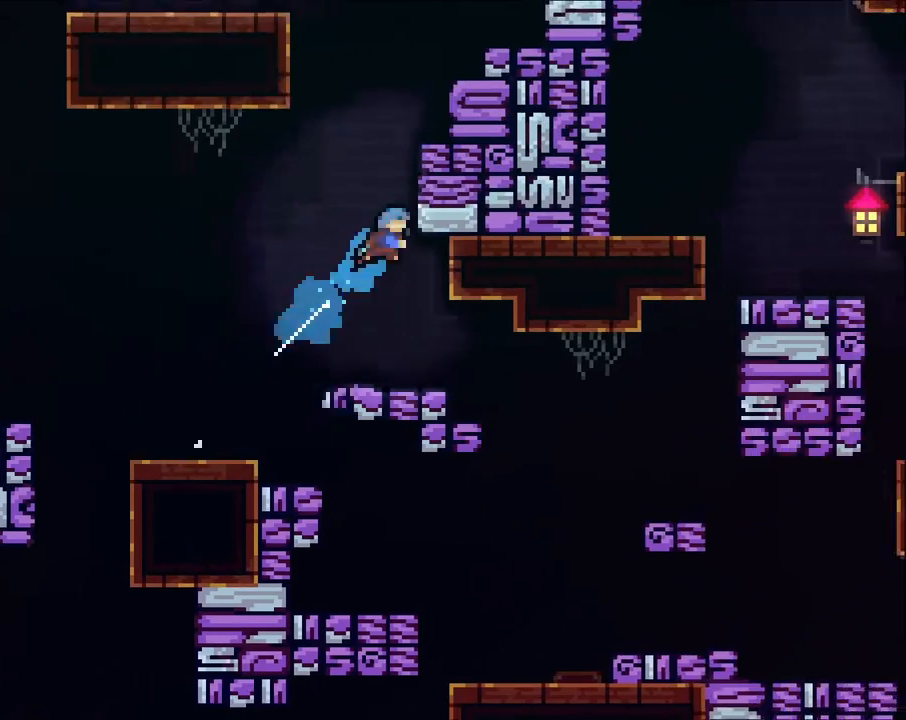
{"dt_ms": 500, "buttons": ["A", "R2"], "left_stick": "up-right", "right_stick": "center"}
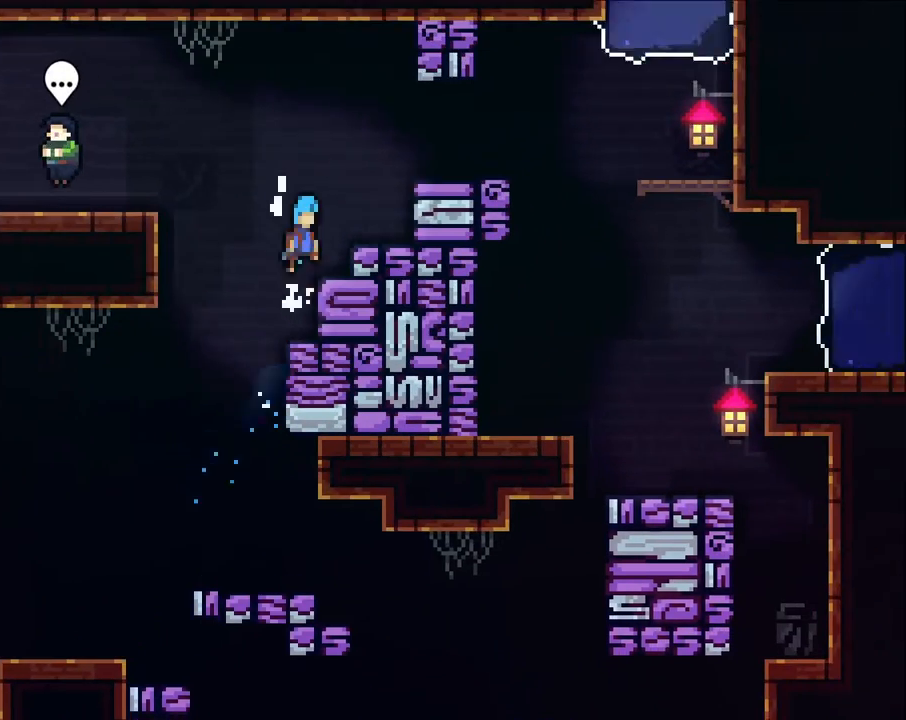
{"dt_ms": 1000, "buttons": [], "left_stick": "right", "right_stick": "center"}
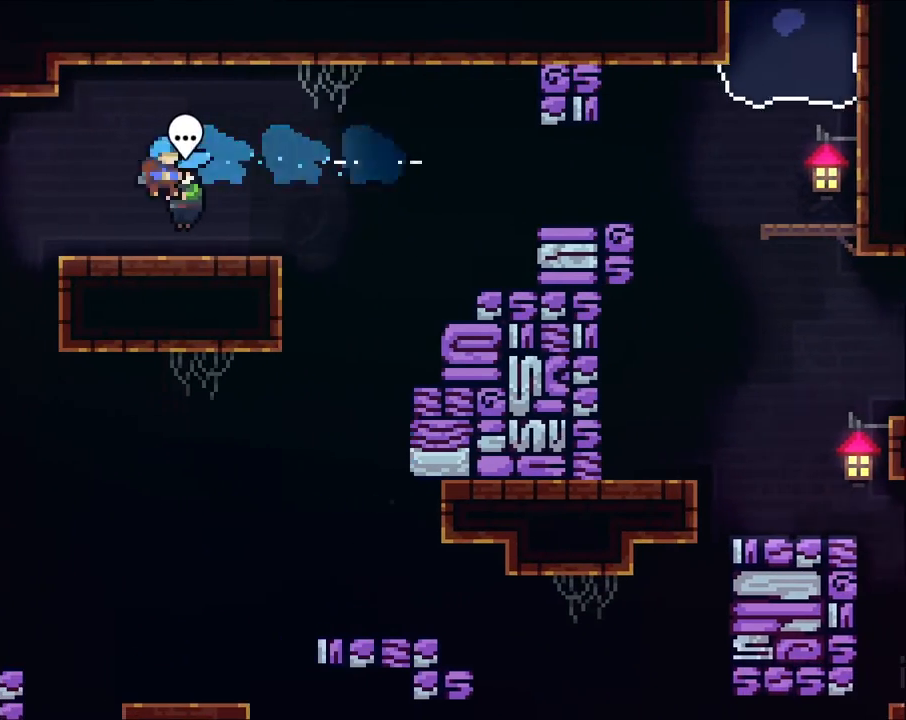
{"dt_ms": 500, "buttons": [], "left_stick": "center", "right_stick": "center", "events": [[233, "B", "down"], [233, "left_stick", "center"], [333, "B", "up"]]}
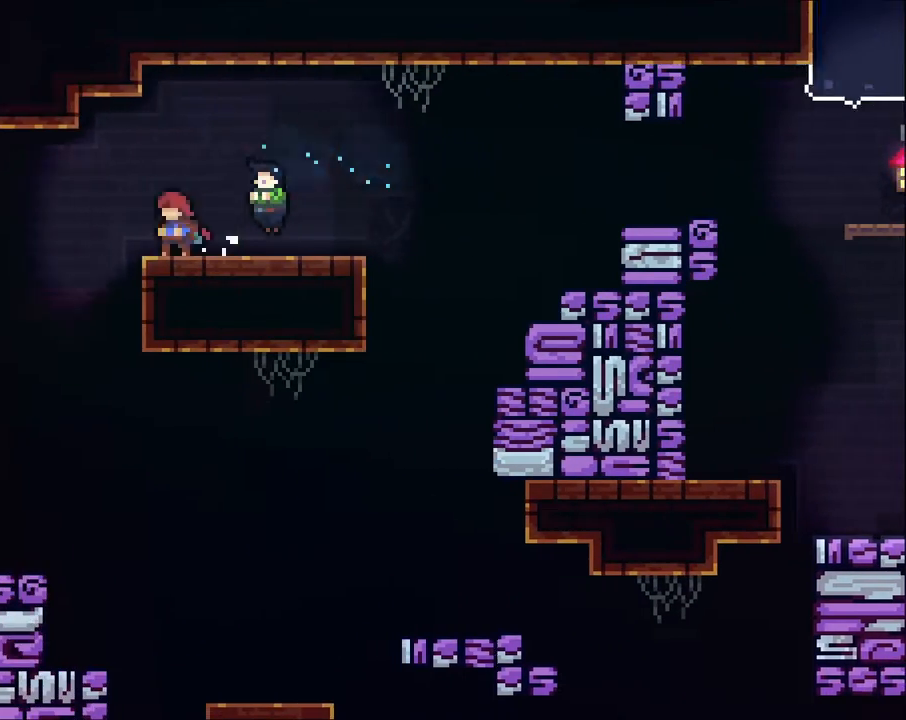
{"dt_ms": 500, "buttons": [], "left_stick": "center", "right_stick": "center", "events": [[33, "START", "down"], [167, "START", "up"], [200, "left_stick", "down"], [267, "left_stick", "center"], [333, "A", "down"], [500, "A", "up"]]}